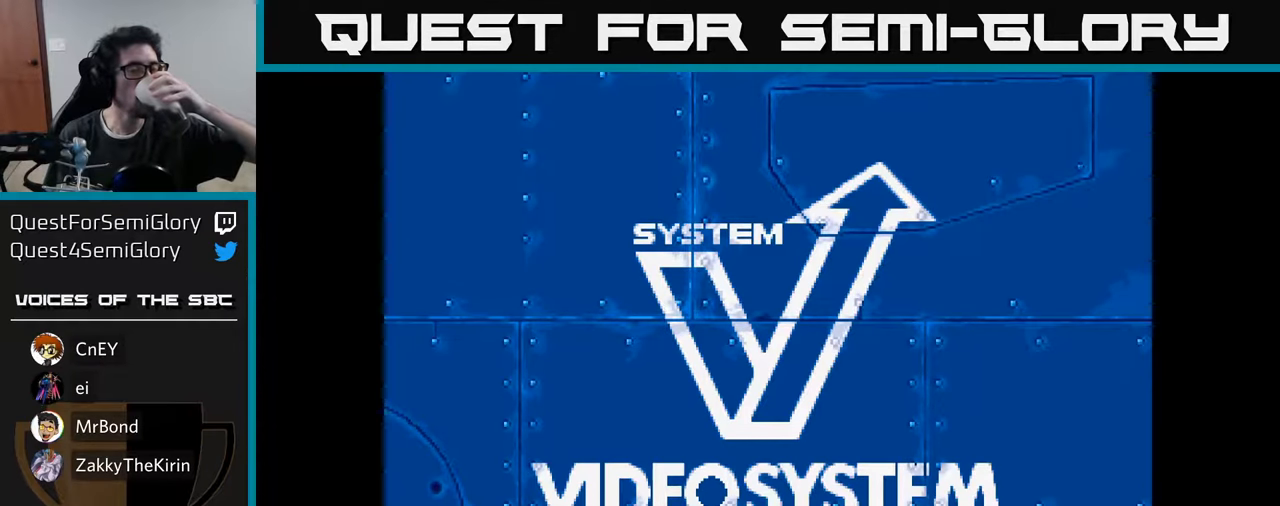
Gameplay with a controller (Xbox layout); each line is a JSON object with the inputs held at the frame after it. "events" lists button and stick changes between this image and that frame as [ms after this image, input, new state], when the widget could be followed in between.
{"buttons": [], "left_stick": "center", "right_stick": "left", "events": [[483, "right_stick", "left"]]}
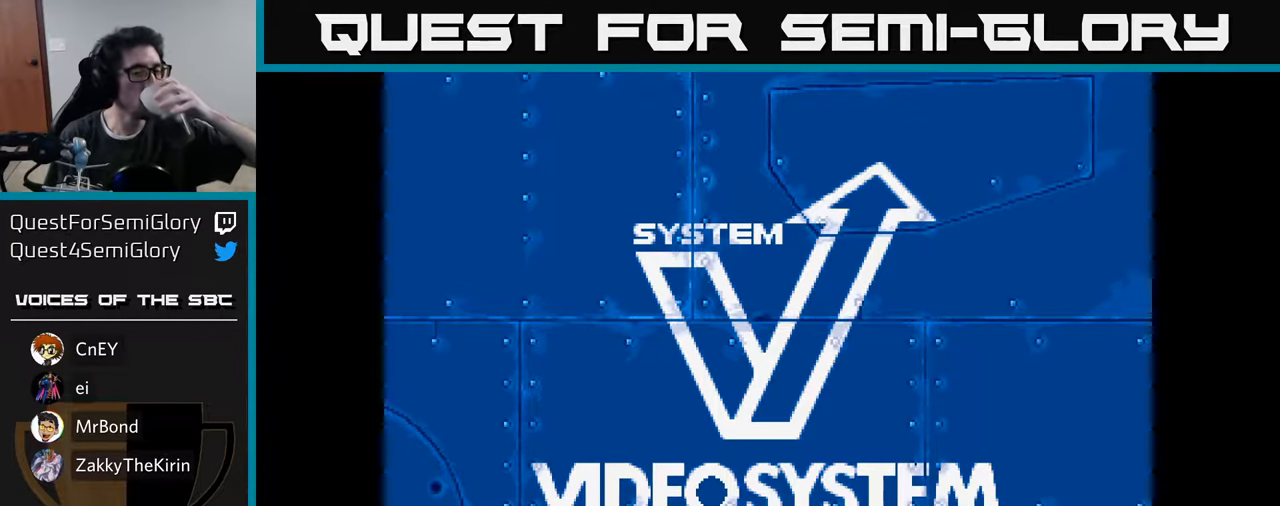
{"buttons": [], "left_stick": "center", "right_stick": "center", "events": [[116, "right_stick", "center"]]}
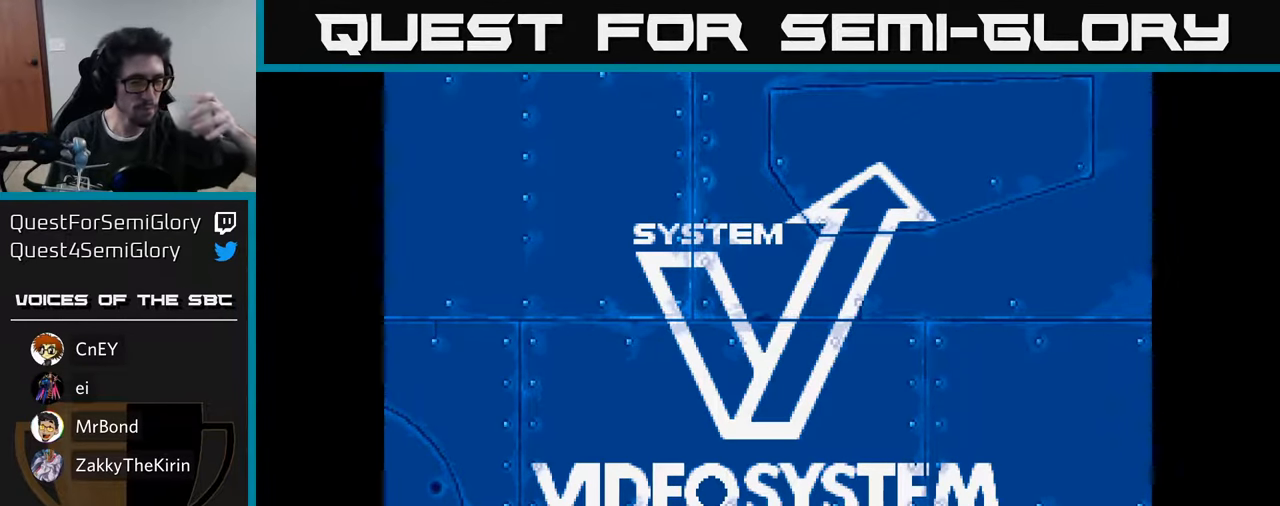
{"buttons": [], "left_stick": "center", "right_stick": "center", "events": [[116, "SELECT", "down"], [233, "SELECT", "up"]]}
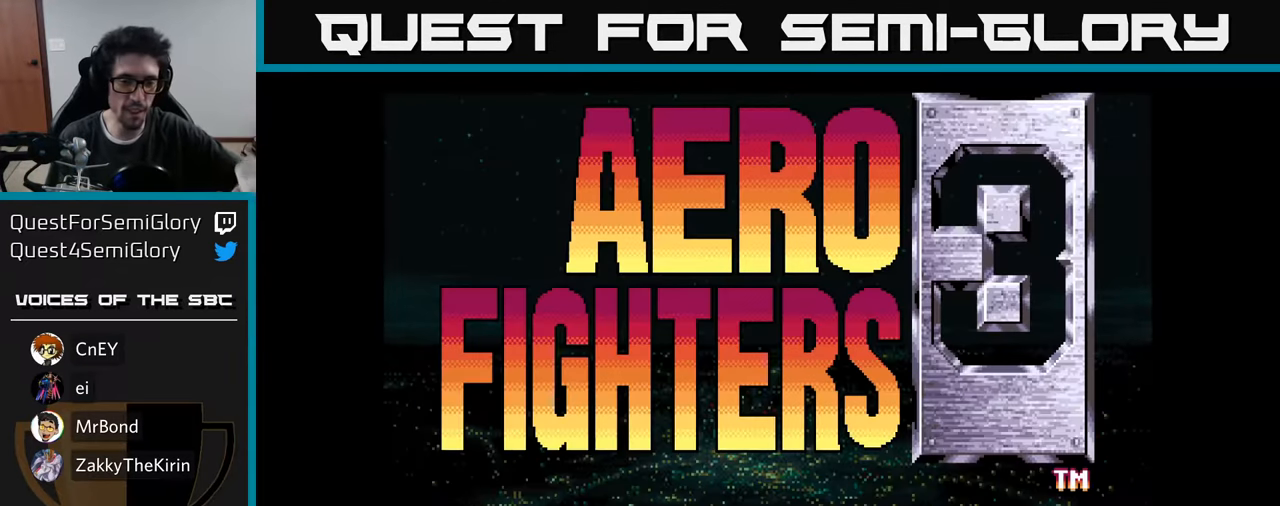
{"buttons": [], "left_stick": "center", "right_stick": "center", "events": []}
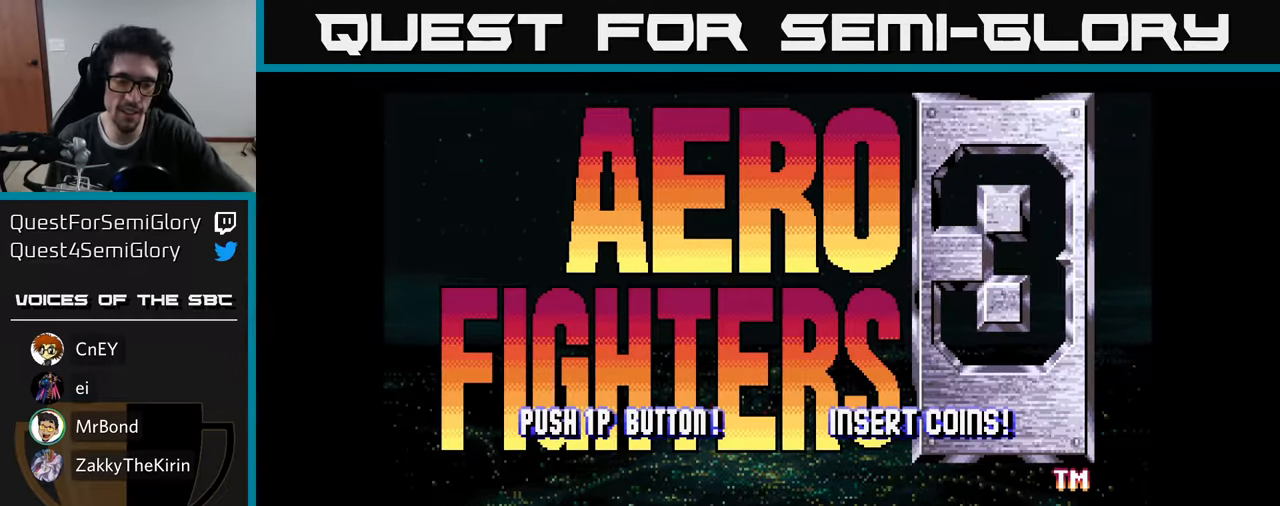
{"buttons": [], "left_stick": "center", "right_stick": "center", "events": []}
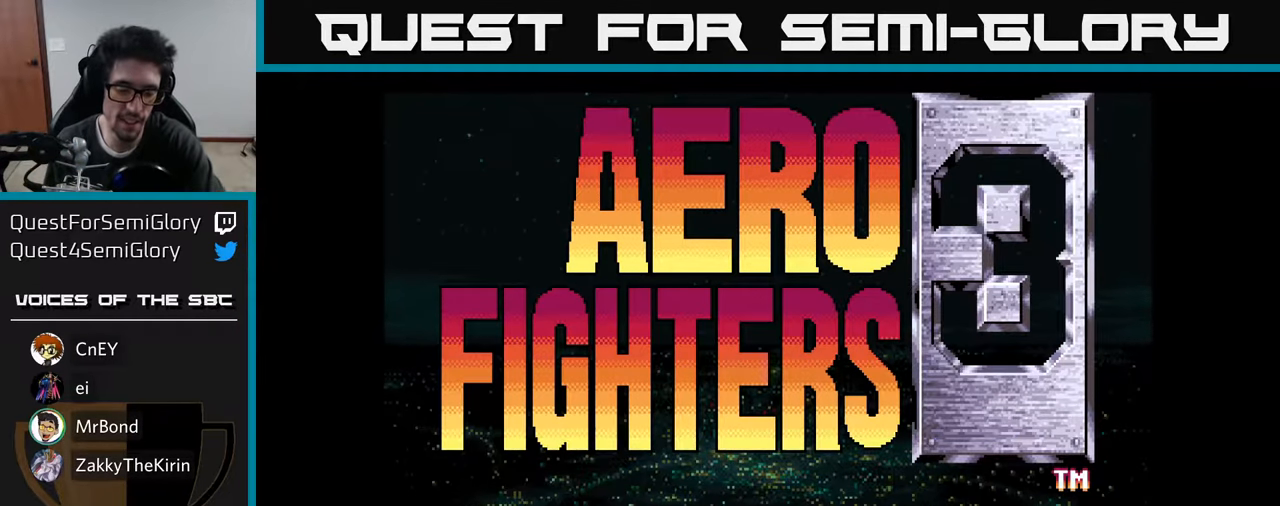
{"buttons": [], "left_stick": "center", "right_stick": "center", "events": []}
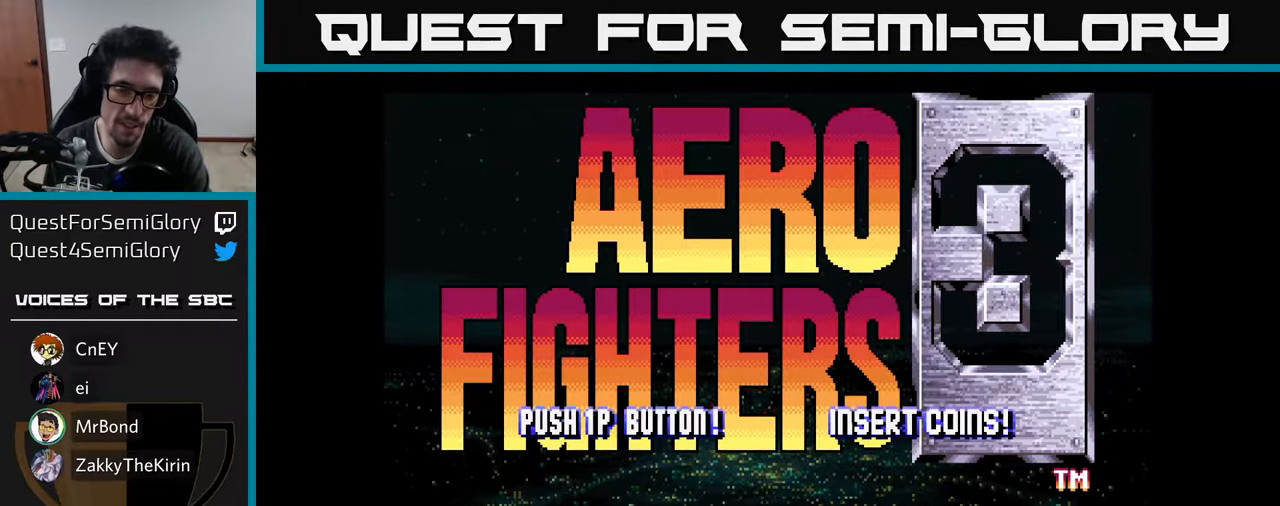
{"buttons": [], "left_stick": "center", "right_stick": "center", "events": []}
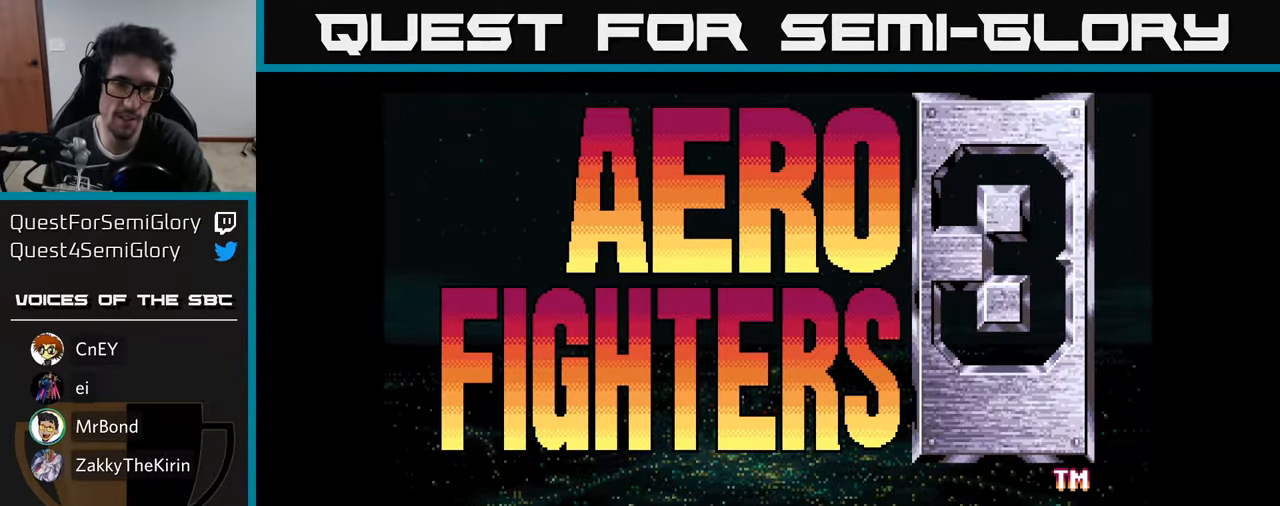
{"buttons": [], "left_stick": "center", "right_stick": "center", "events": []}
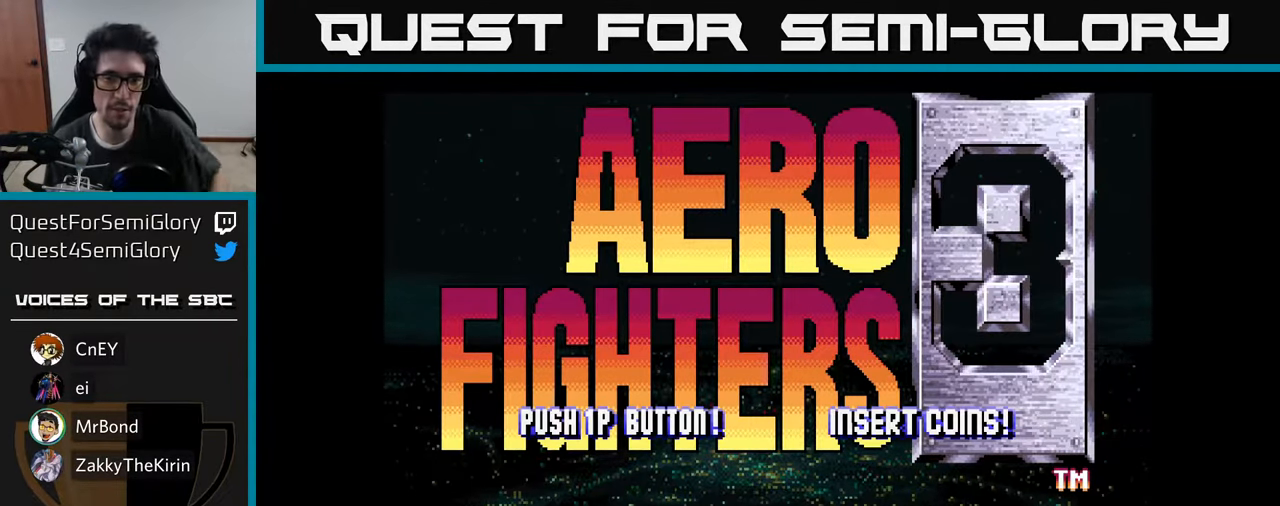
{"buttons": [], "left_stick": "center", "right_stick": "center", "events": []}
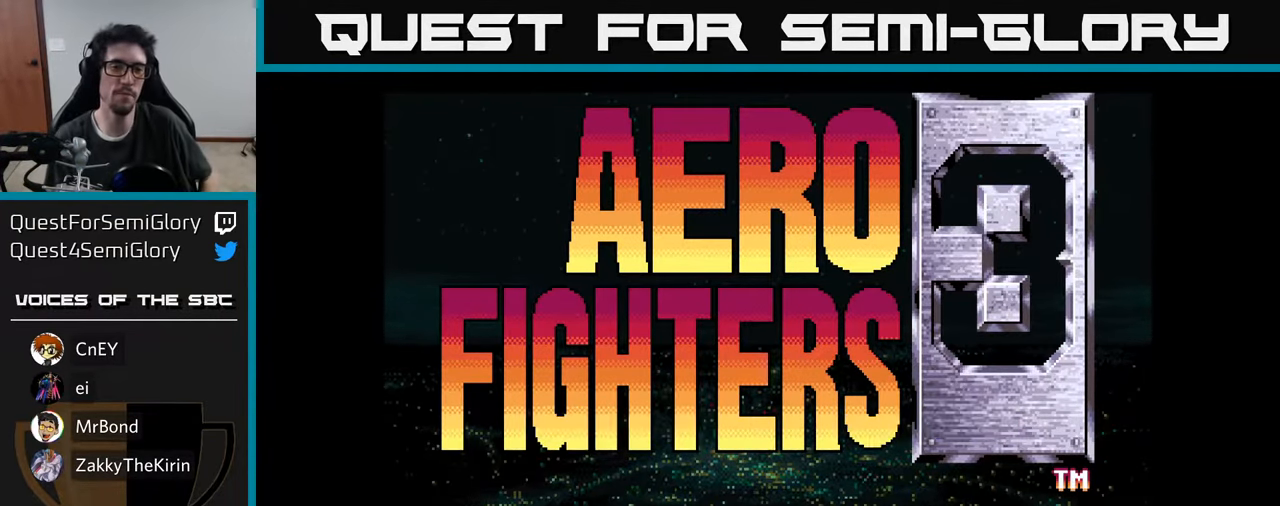
{"buttons": [], "left_stick": "center", "right_stick": "center", "events": [[66, "START", "down"], [217, "START", "up"]]}
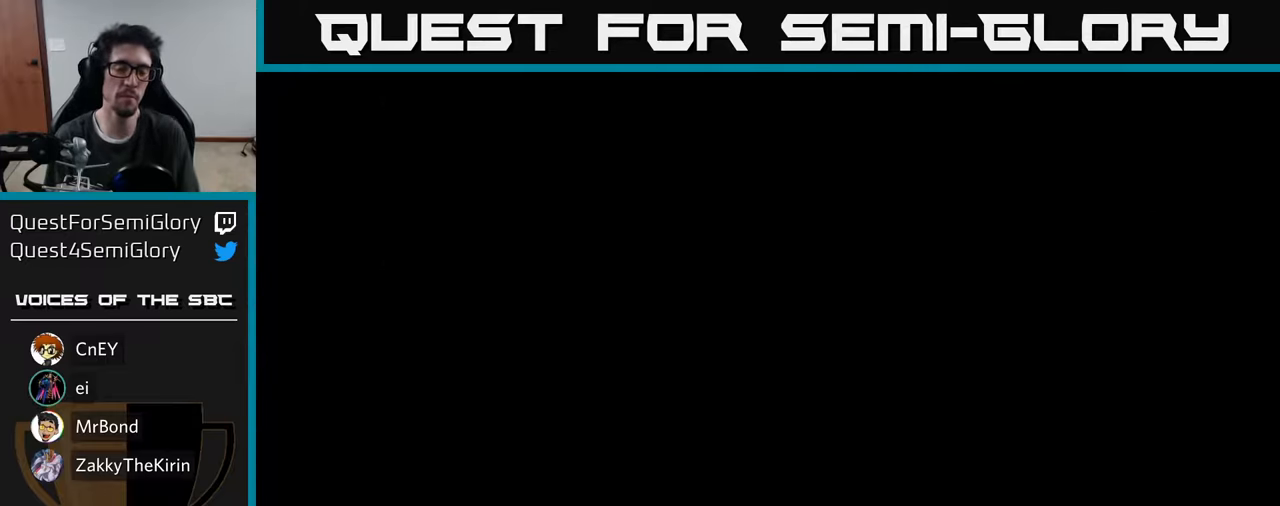
{"buttons": [], "left_stick": "center", "right_stick": "center", "events": []}
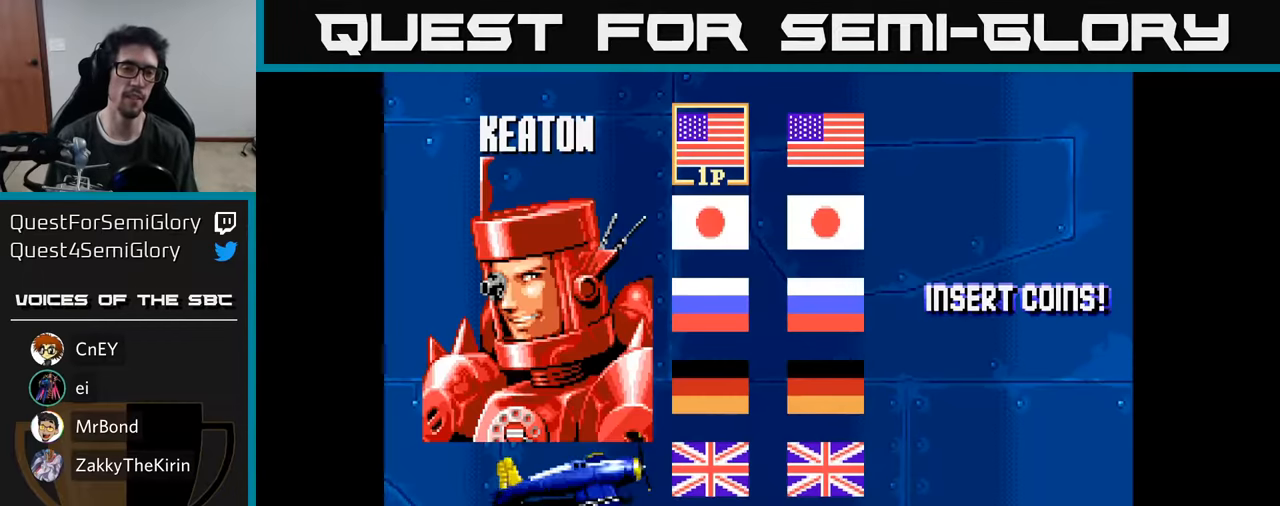
{"buttons": [], "left_stick": "center", "right_stick": "center", "events": [[217, "DPAD_DOWN", "down"], [317, "DPAD_DOWN", "up"], [383, "DPAD_DOWN", "down"], [483, "DPAD_DOWN", "up"]]}
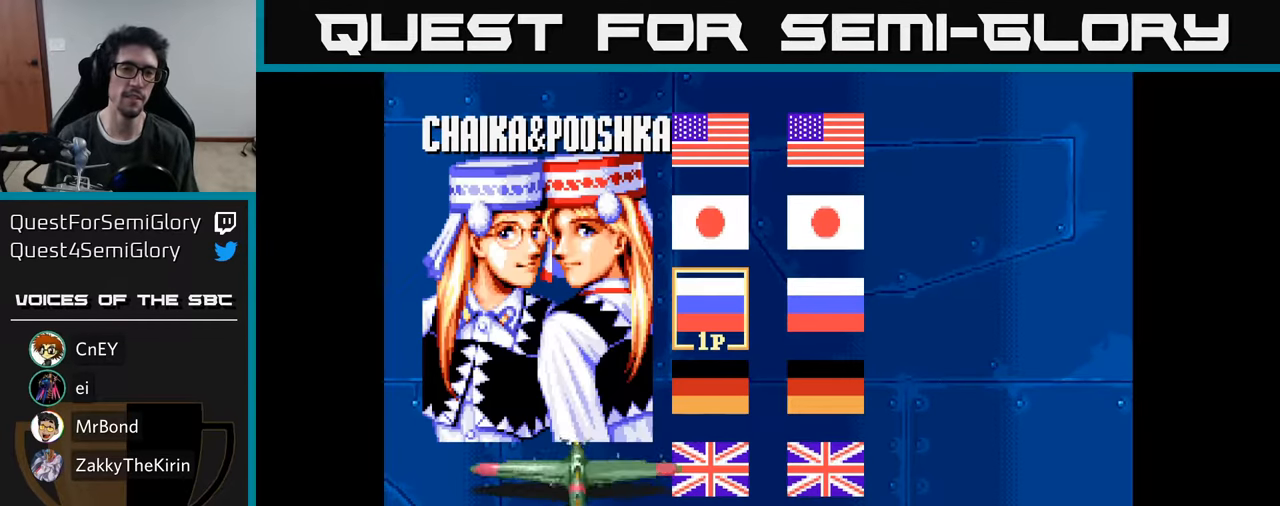
{"buttons": [], "left_stick": "center", "right_stick": "center", "events": [[200, "DPAD_DOWN", "down"], [300, "DPAD_DOWN", "up"]]}
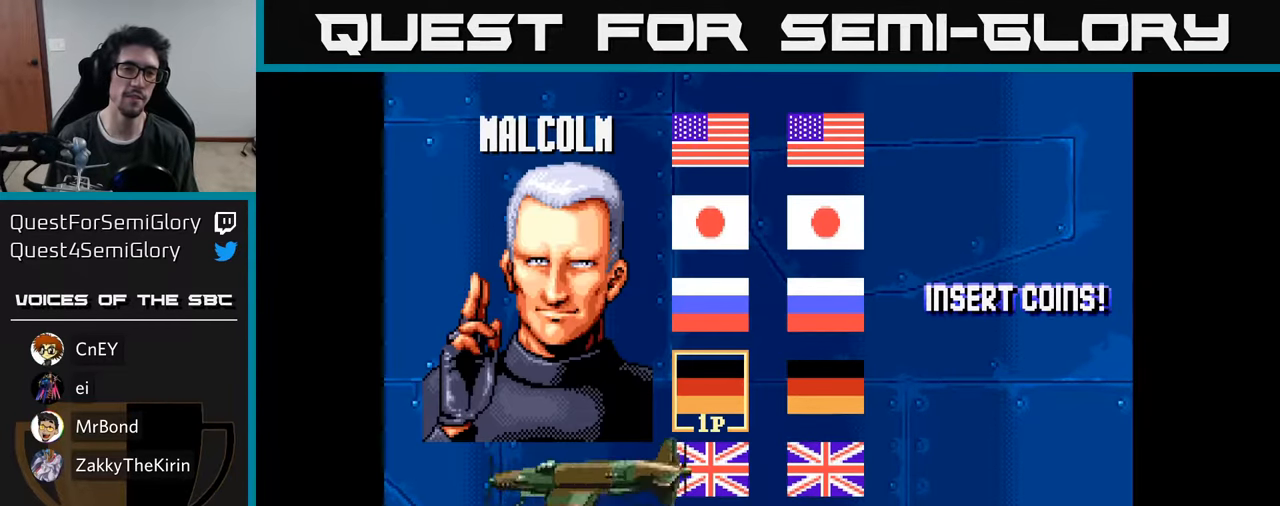
{"buttons": [], "left_stick": "center", "right_stick": "center", "events": [[17, "DPAD_UP", "down"], [117, "DPAD_UP", "up"], [200, "DPAD_UP", "down"], [267, "DPAD_UP", "up"]]}
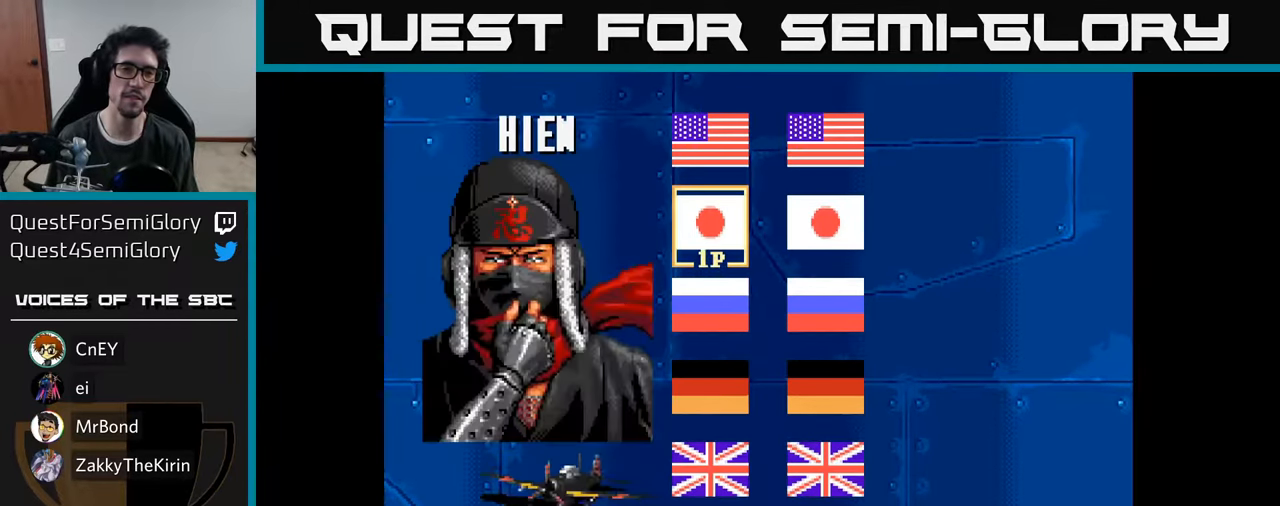
{"buttons": [], "left_stick": "center", "right_stick": "center", "events": [[33, "A", "down"], [133, "A", "up"]]}
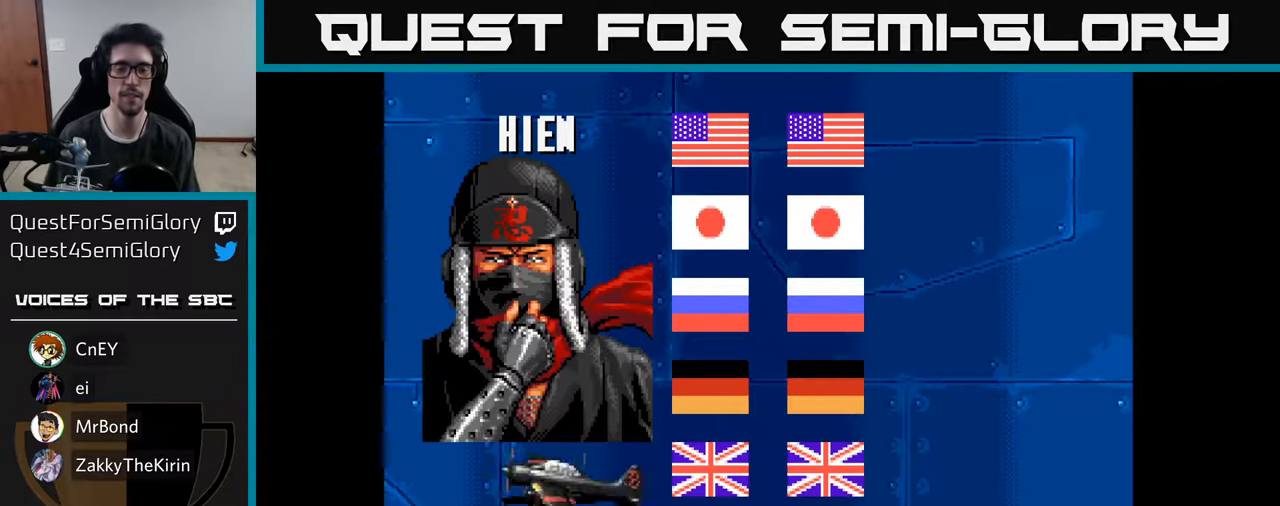
{"buttons": [], "left_stick": "center", "right_stick": "center", "events": []}
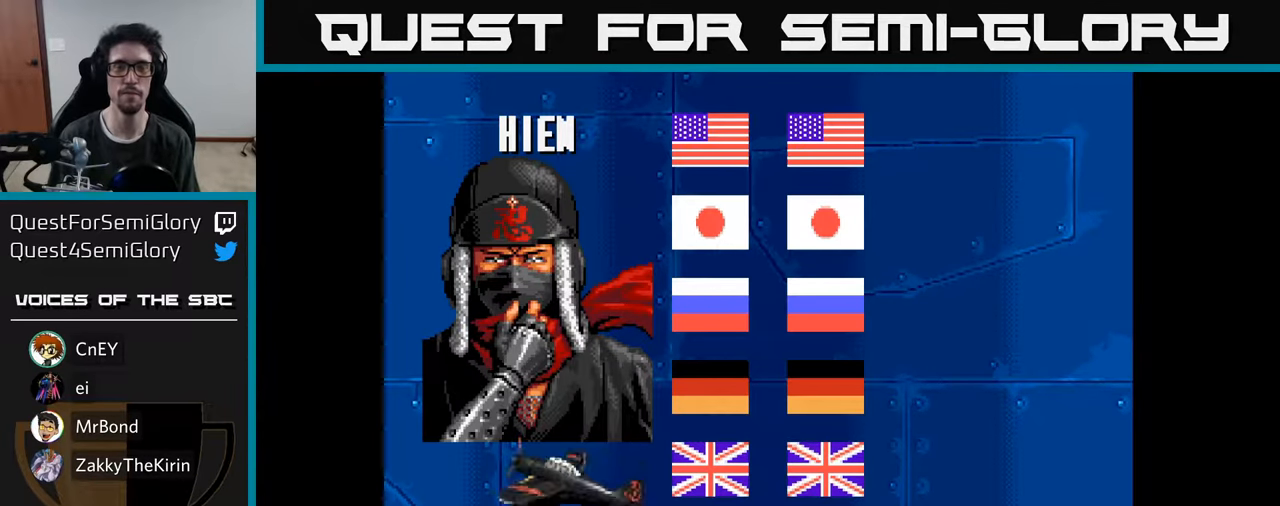
{"buttons": [], "left_stick": "center", "right_stick": "center", "events": []}
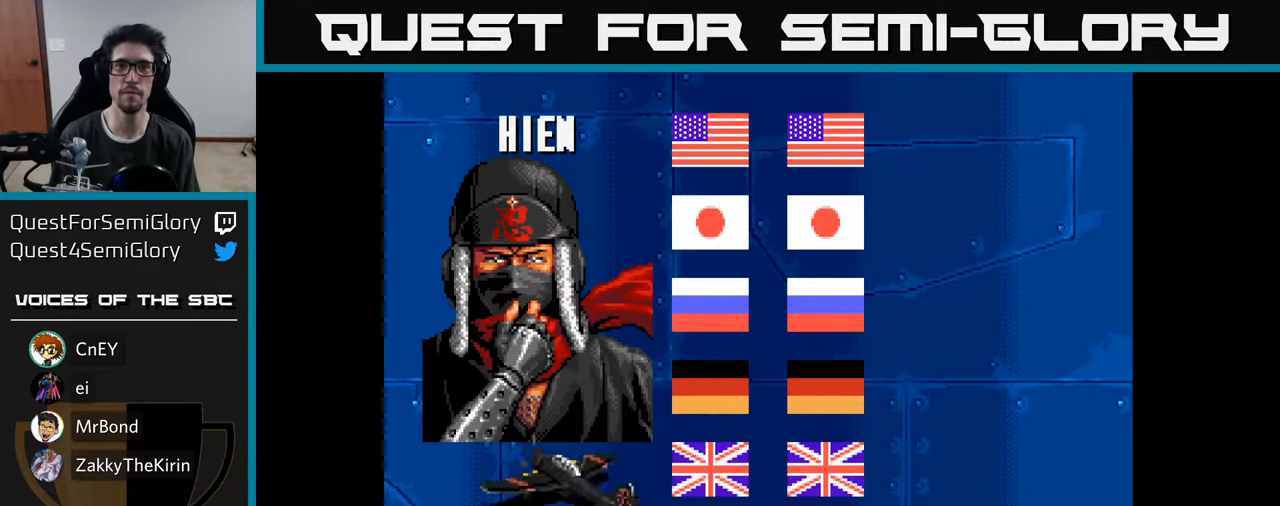
{"buttons": [], "left_stick": "center", "right_stick": "center", "events": []}
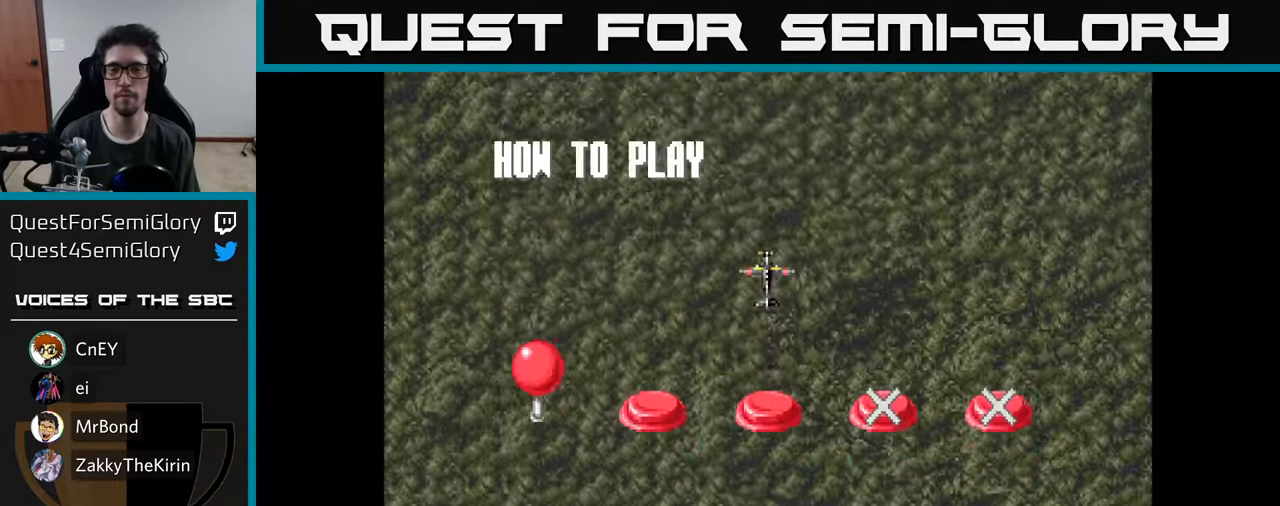
{"buttons": [], "left_stick": "center", "right_stick": "center", "events": [[400, "A", "down"], [500, "A", "up"]]}
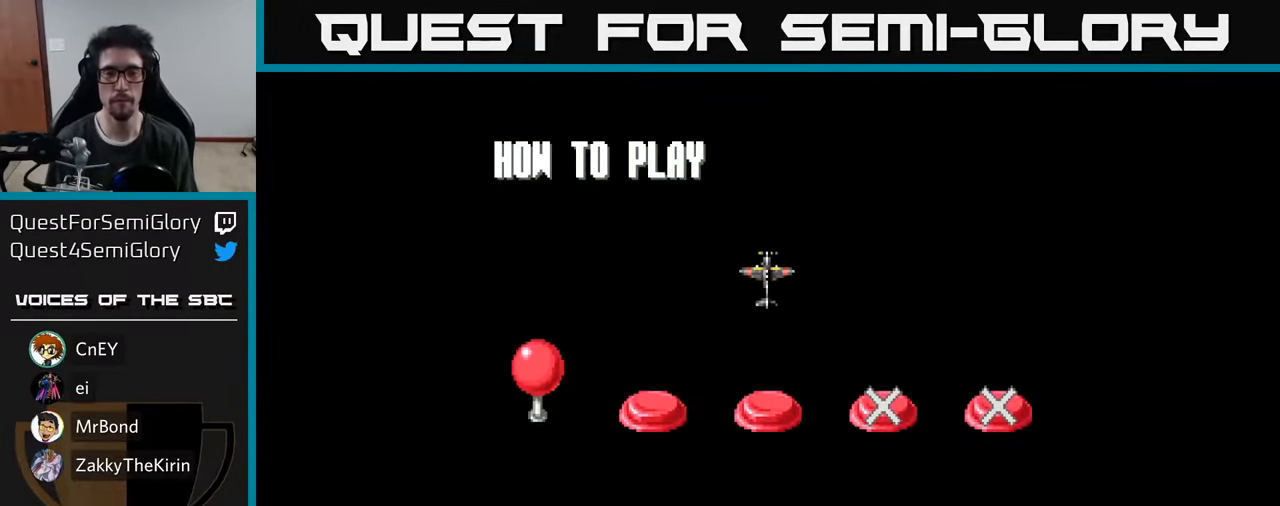
{"buttons": [], "left_stick": "center", "right_stick": "center", "events": []}
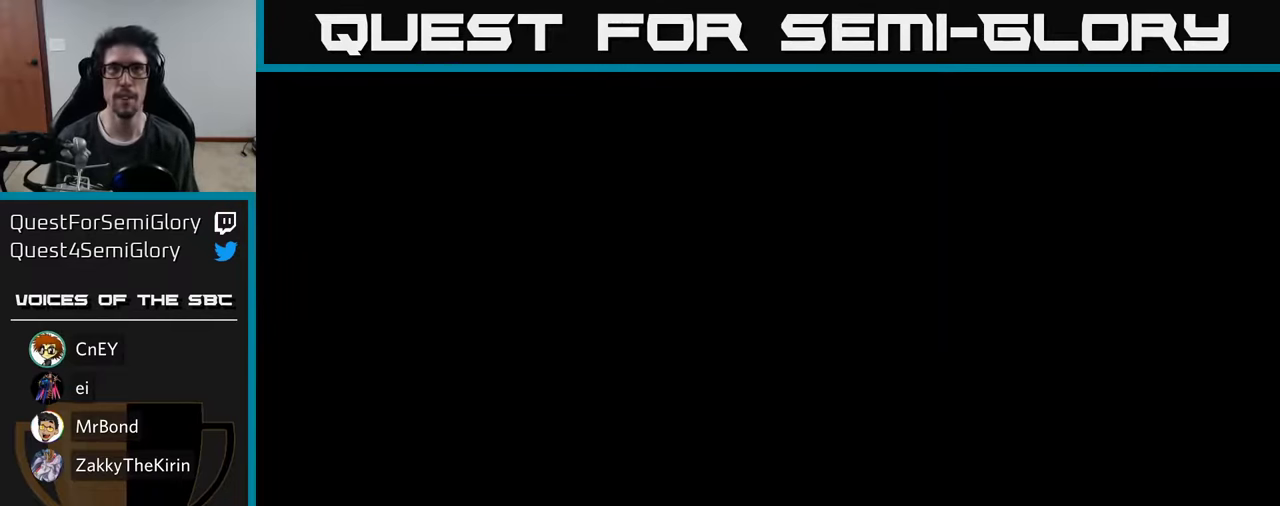
{"buttons": [], "left_stick": "center", "right_stick": "center", "events": []}
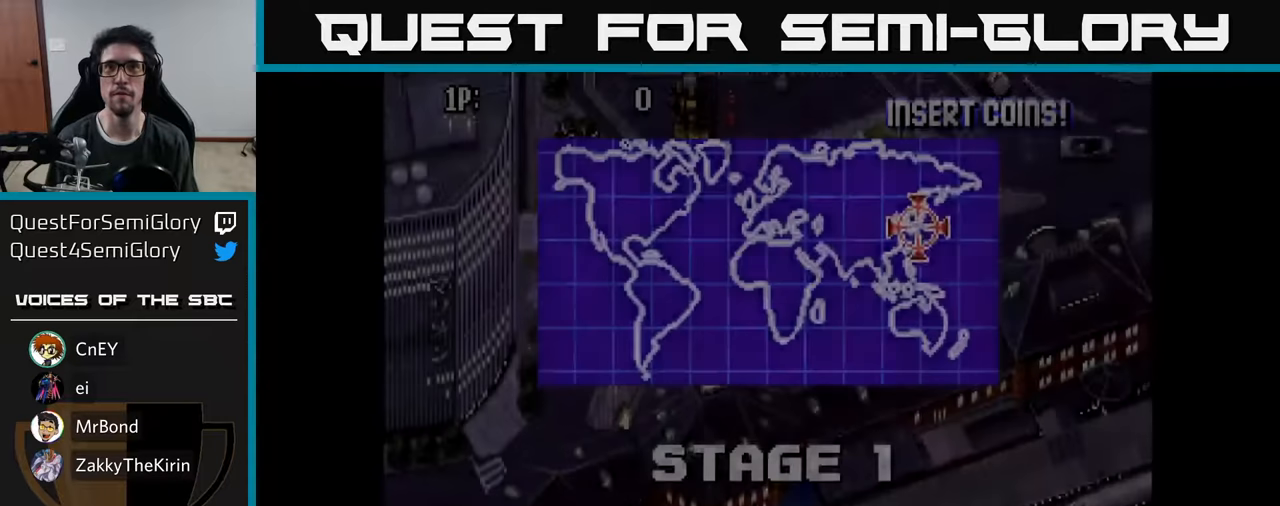
{"buttons": ["DPAD_RIGHT"], "left_stick": "center", "right_stick": "center", "events": [[117, "DPAD_DOWN", "down"], [250, "DPAD_RIGHT", "down"], [267, "DPAD_DOWN", "up"], [317, "A", "down"], [434, "A", "up"]]}
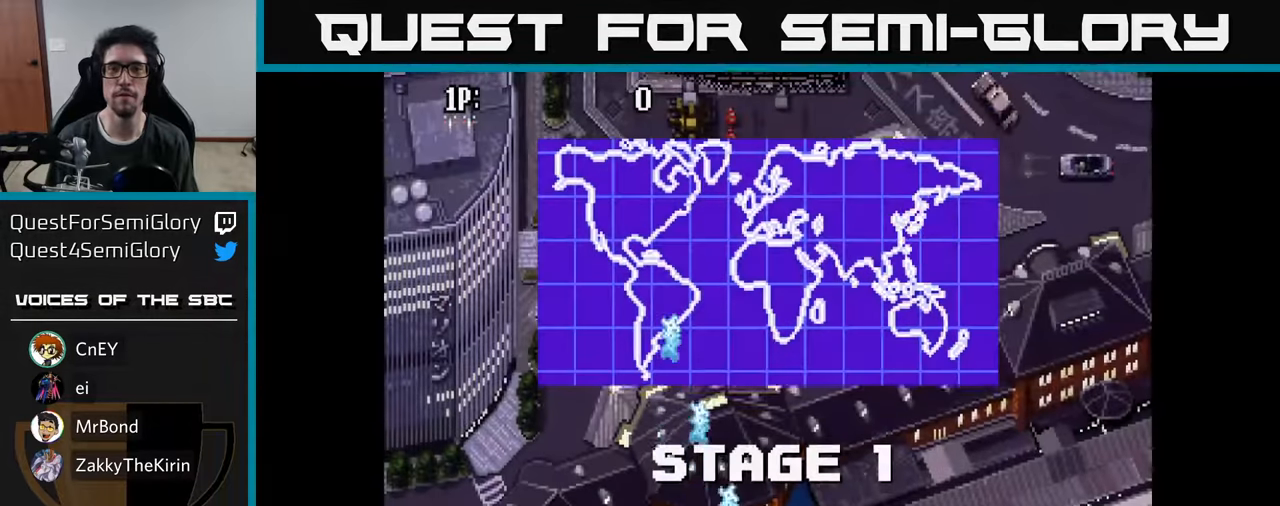
{"buttons": ["A", "DPAD_UP"], "left_stick": "center", "right_stick": "center", "events": [[34, "DPAD_RIGHT", "up"], [50, "A", "down"], [67, "DPAD_UP", "down"], [150, "A", "up"], [267, "A", "down"], [334, "A", "up"], [467, "A", "down"]]}
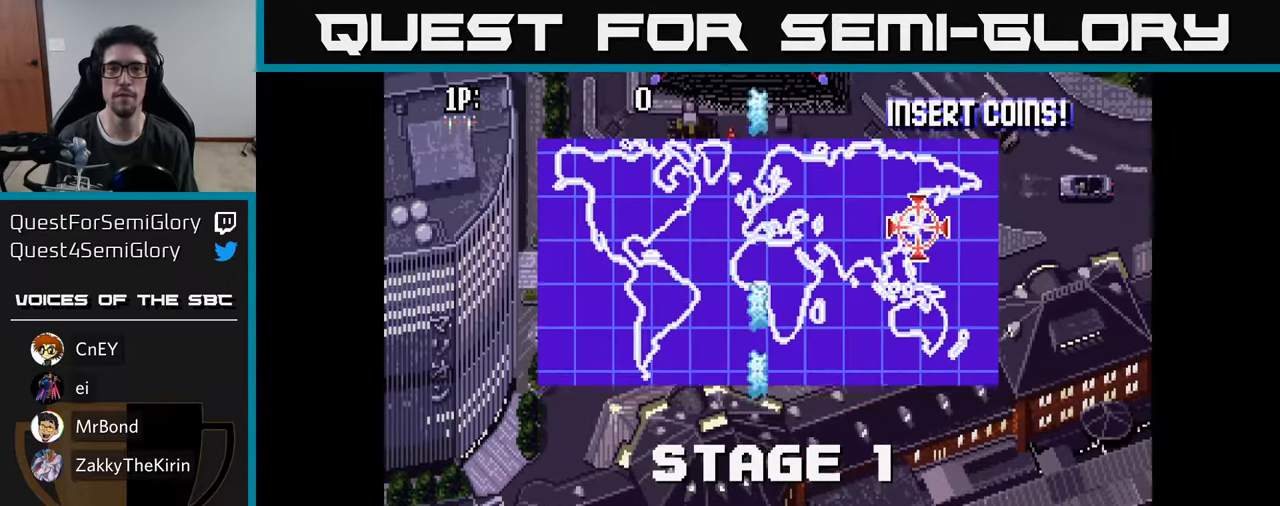
{"buttons": ["DPAD_UP", "DPAD_LEFT"], "left_stick": "center", "right_stick": "center", "events": [[17, "A", "up"], [150, "A", "down"], [234, "A", "up"], [334, "A", "down"], [334, "DPAD_LEFT", "down"], [434, "A", "up"]]}
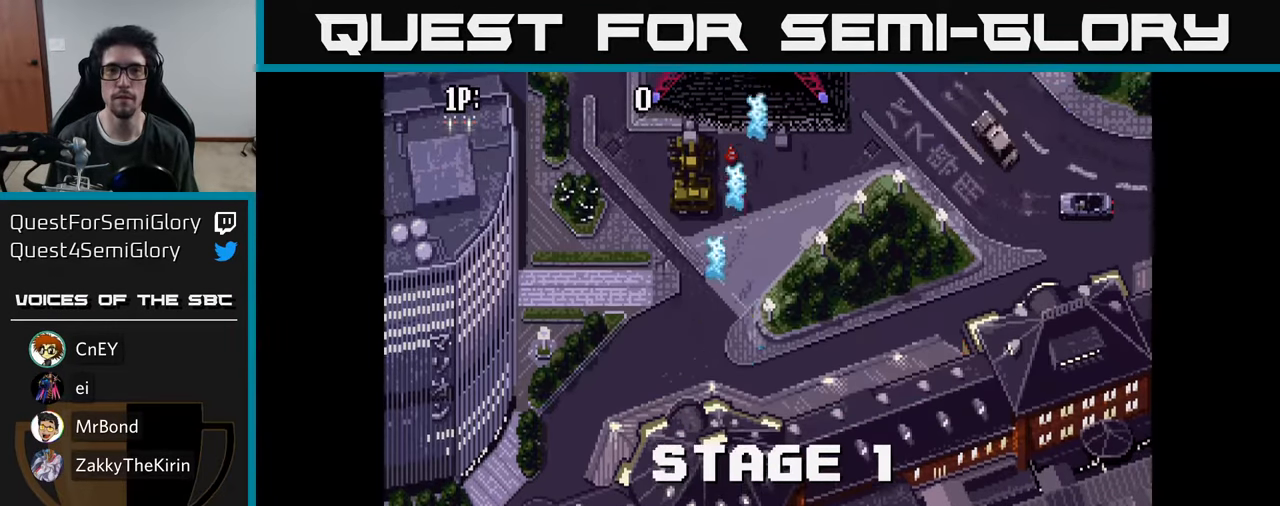
{"buttons": ["A"], "left_stick": "center", "right_stick": "center", "events": [[17, "A", "down"], [67, "DPAD_LEFT", "up"], [100, "A", "up"], [150, "DPAD_UP", "up"], [167, "A", "down"], [250, "A", "up"], [334, "A", "down"], [400, "A", "up"], [500, "A", "down"]]}
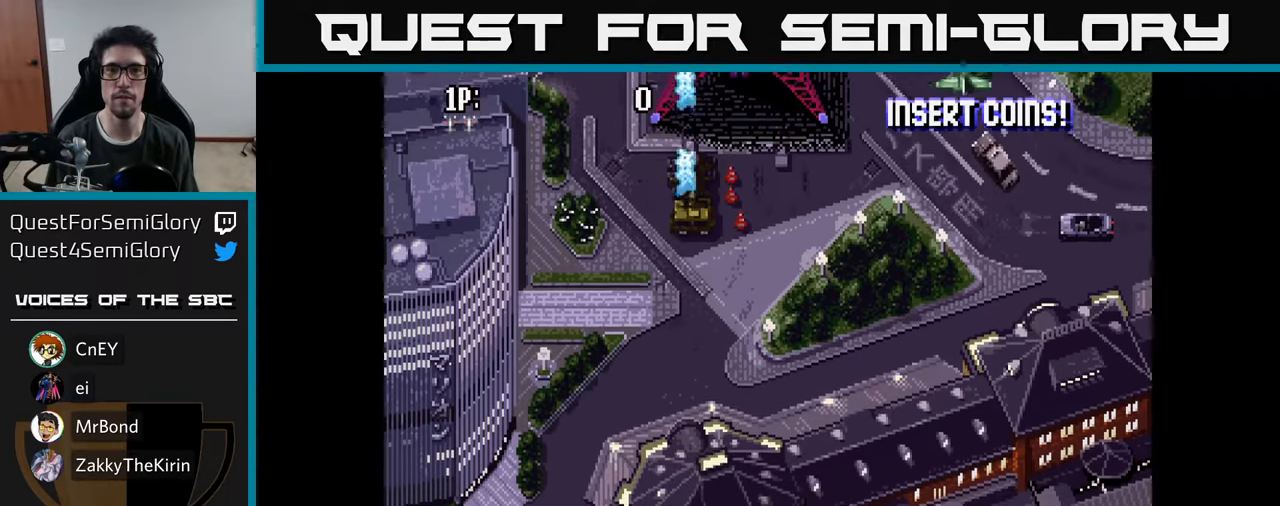
{"buttons": ["A", "DPAD_UP"], "left_stick": "center", "right_stick": "center", "events": [[50, "A", "up"], [67, "DPAD_RIGHT", "down"], [150, "A", "down"], [234, "A", "up"], [317, "A", "down"], [384, "A", "up"], [484, "A", "down"], [484, "DPAD_RIGHT", "up"], [484, "DPAD_UP", "down"]]}
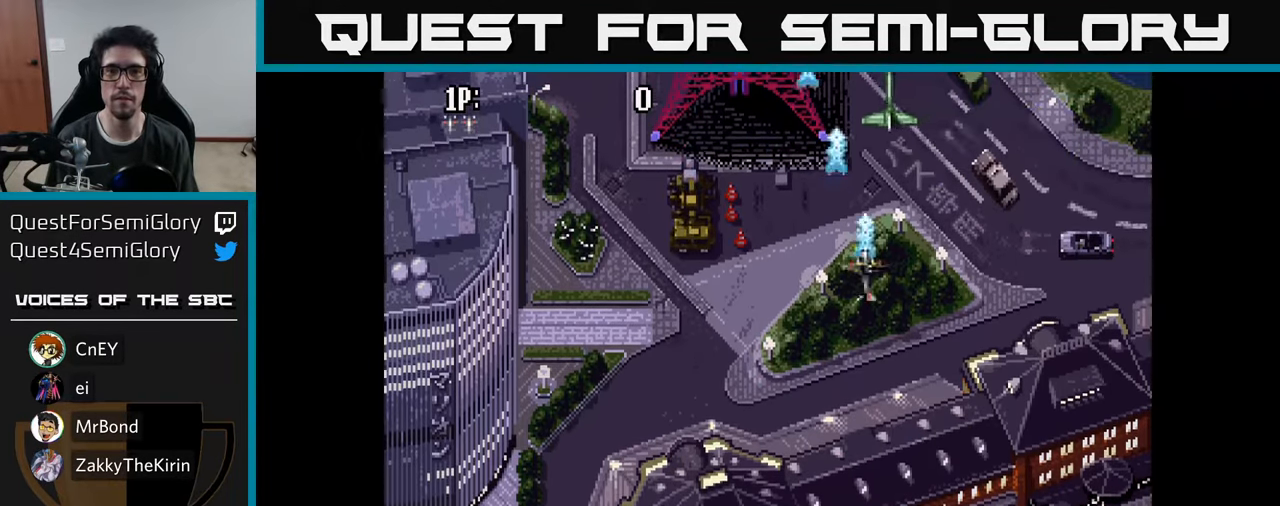
{"buttons": ["A"], "left_stick": "center", "right_stick": "center", "events": [[17, "A", "up"], [84, "A", "down"], [84, "DPAD_UP", "up"], [150, "A", "up"], [217, "A", "down"], [217, "DPAD_LEFT", "down"], [267, "A", "up"], [350, "A", "down"], [367, "DPAD_LEFT", "up"], [400, "A", "up"], [484, "A", "down"]]}
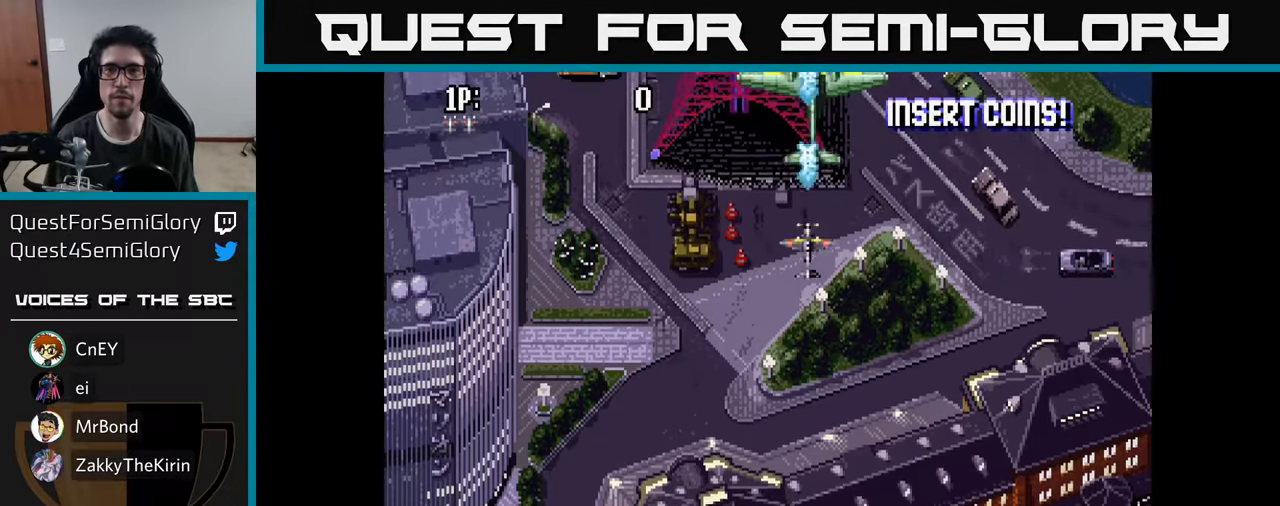
{"buttons": ["DPAD_DOWN"], "left_stick": "center", "right_stick": "center", "events": [[50, "A", "up"], [50, "DPAD_LEFT", "down"], [134, "A", "down"], [150, "DPAD_LEFT", "up"], [184, "A", "up"], [284, "A", "down"], [300, "DPAD_LEFT", "down"], [334, "A", "up"], [334, "DPAD_DOWN", "down"], [417, "A", "down"], [434, "DPAD_LEFT", "up"], [467, "A", "up"]]}